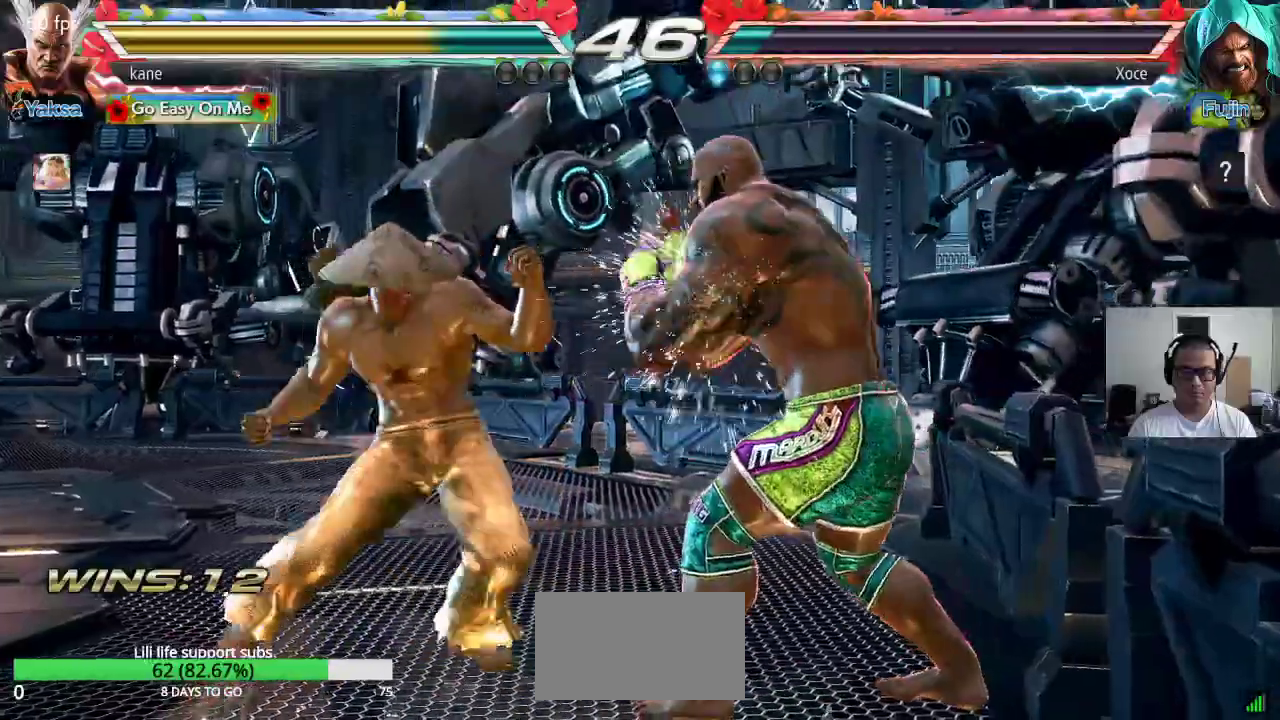
Gameplay with a controller (arcade stick); each line is a JSON object with the inputs held at the frame after it (dt_ms = milliseconds from this image to that frame). "button_events" lists button changes between this image and that frame as [ms after this image, input, new state], when the widget could be followed in between (sticks are given only as held states). Not read: L3 R3.
{"dt_ms": 500, "buttons": [], "left_stick": "center", "button_events": [[50, "TRIANGLE", "up"]]}
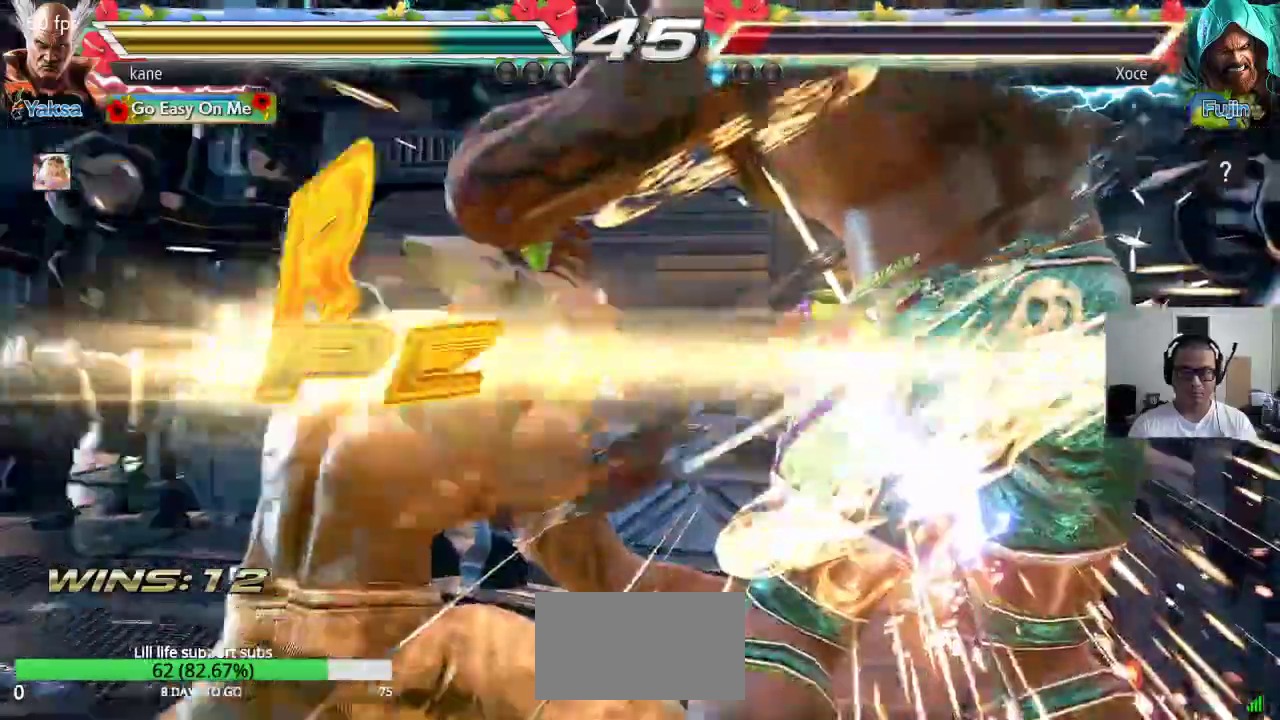
{"dt_ms": 500, "buttons": [], "left_stick": "center", "button_events": []}
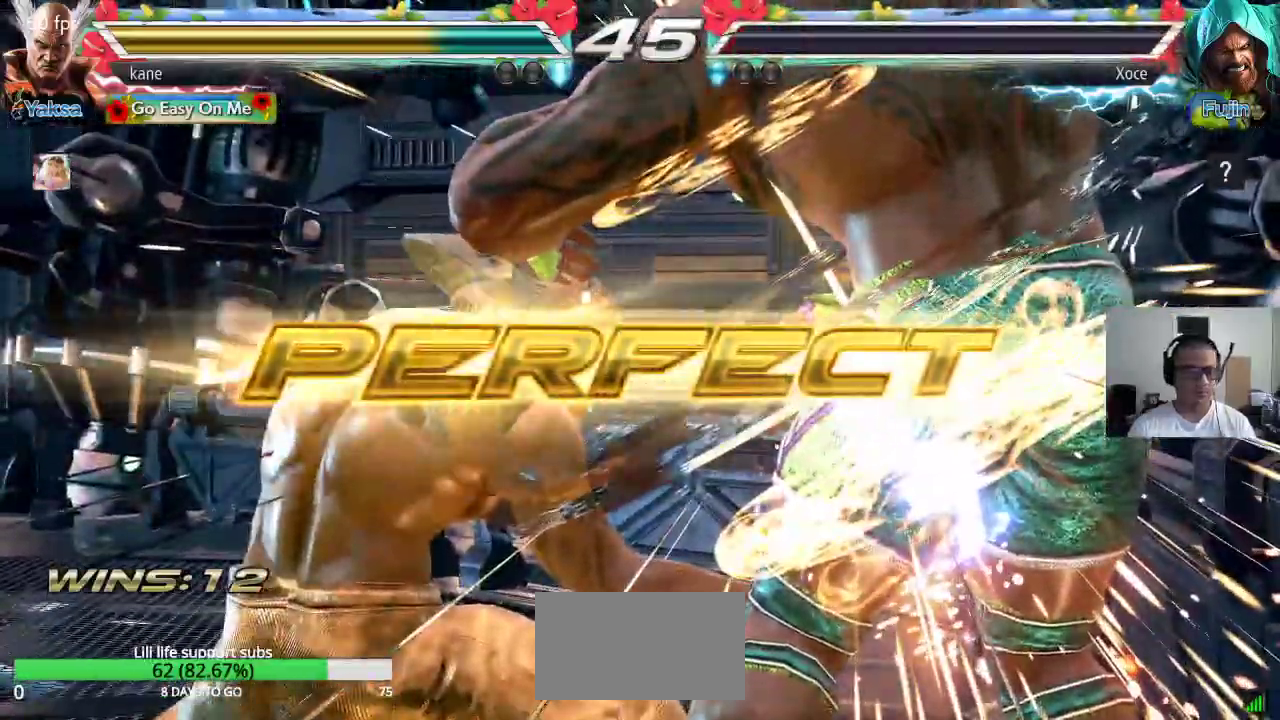
{"dt_ms": 500, "buttons": [], "left_stick": "center", "button_events": []}
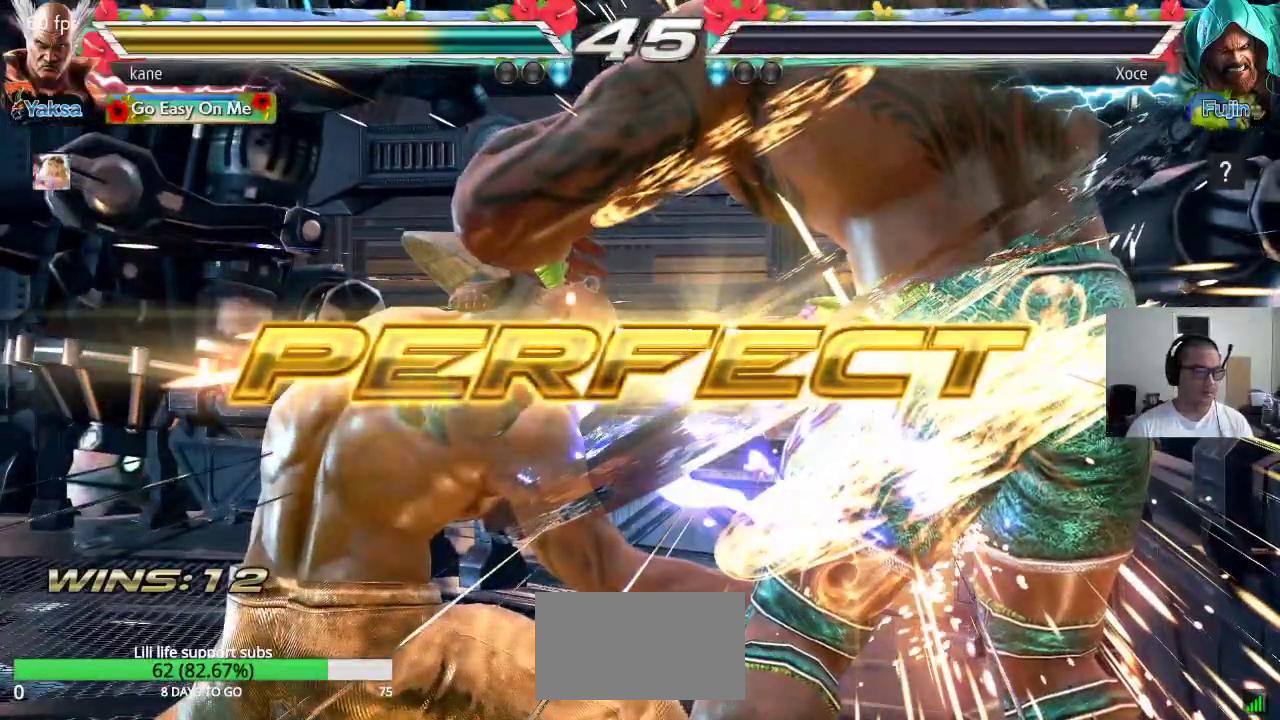
{"dt_ms": 500, "buttons": [], "left_stick": "center", "button_events": []}
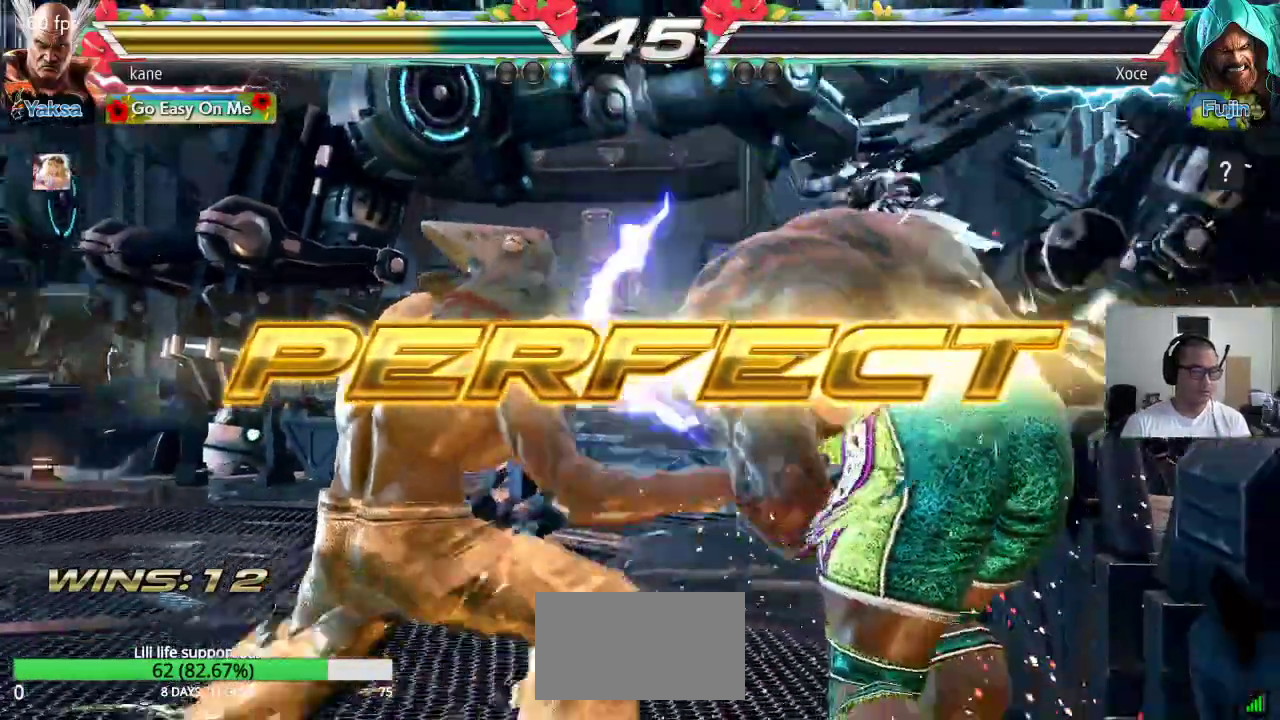
{"dt_ms": 500, "buttons": [], "left_stick": "center"}
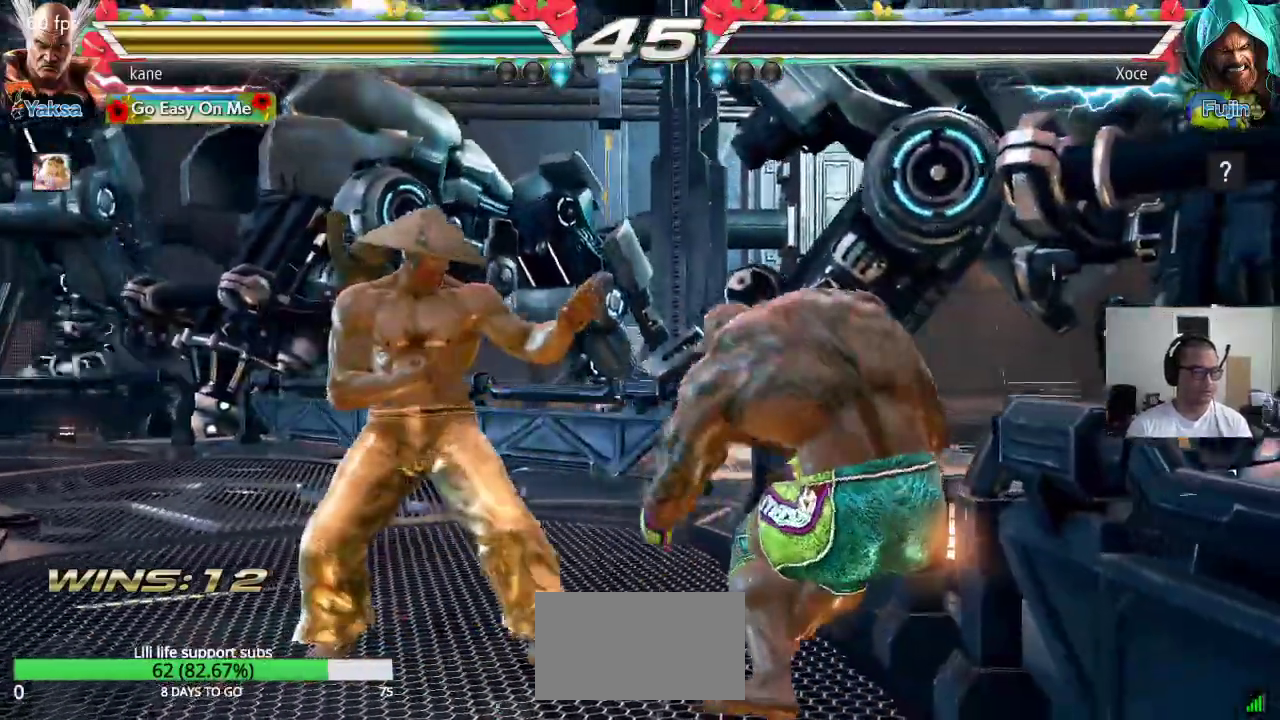
{"dt_ms": 500, "buttons": [], "left_stick": "center", "button_events": []}
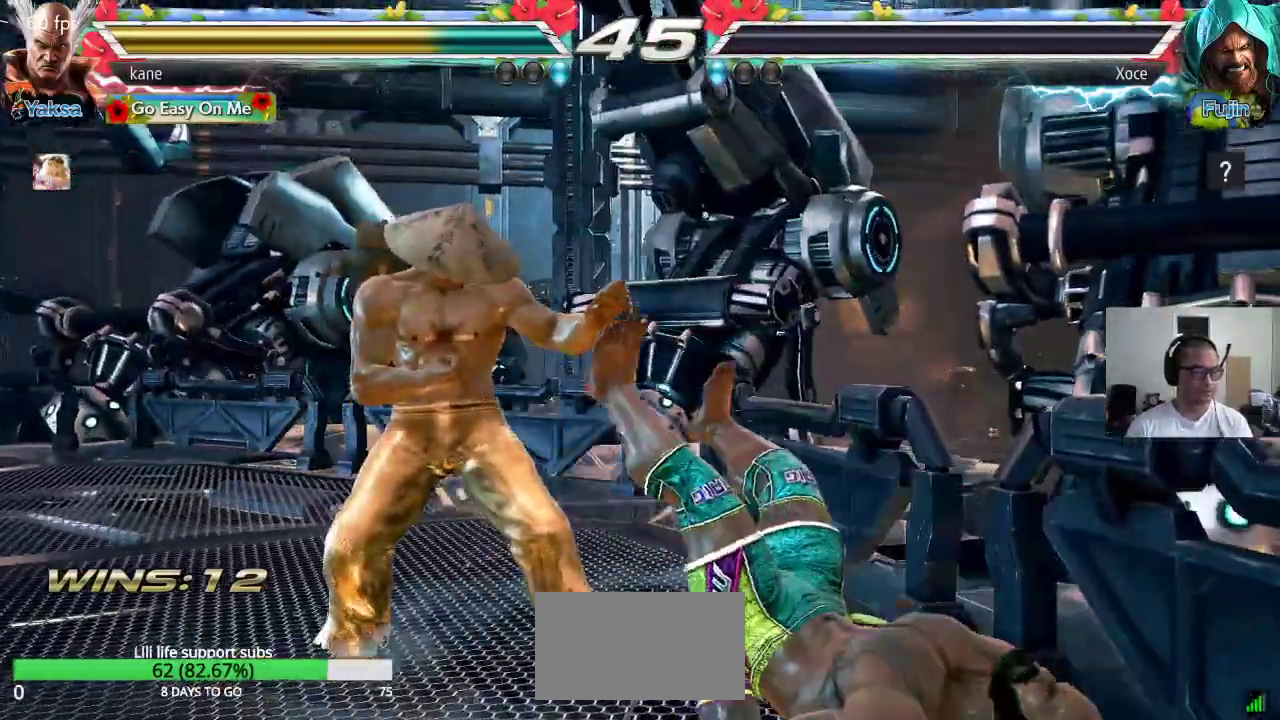
{"dt_ms": 500, "buttons": [], "left_stick": "center", "button_events": []}
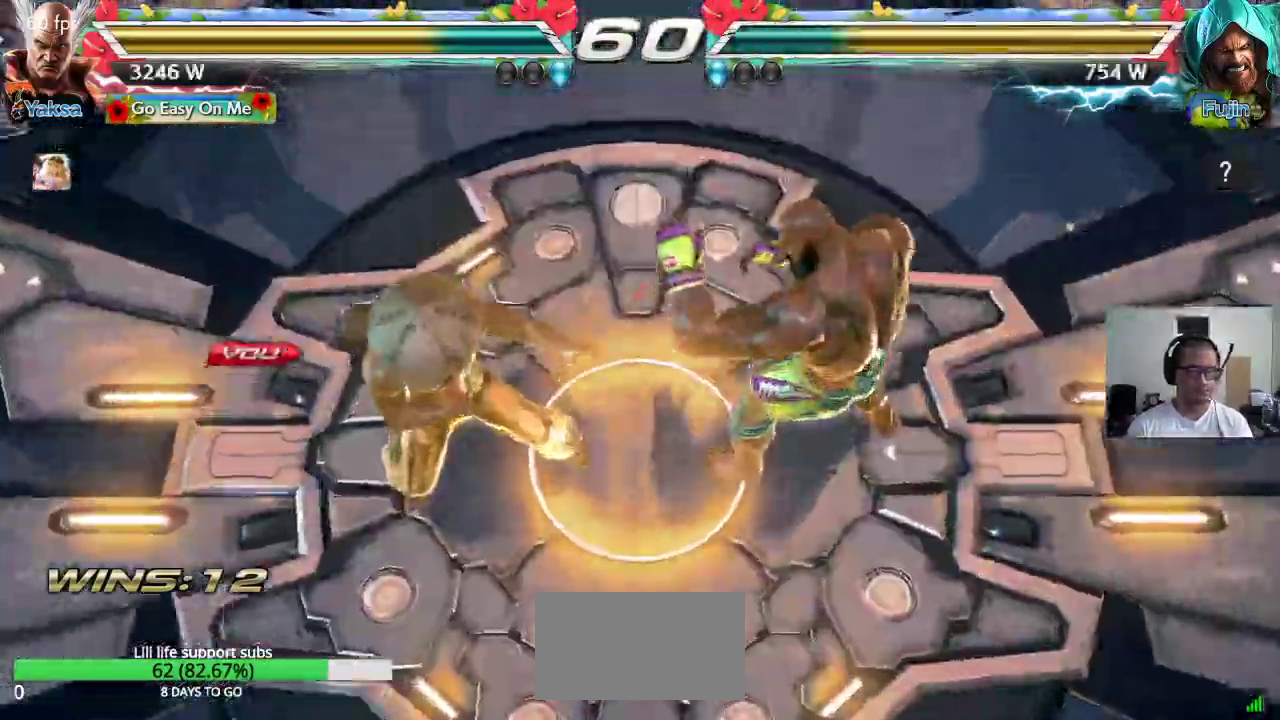
{"dt_ms": 500, "buttons": [], "left_stick": "center", "button_events": []}
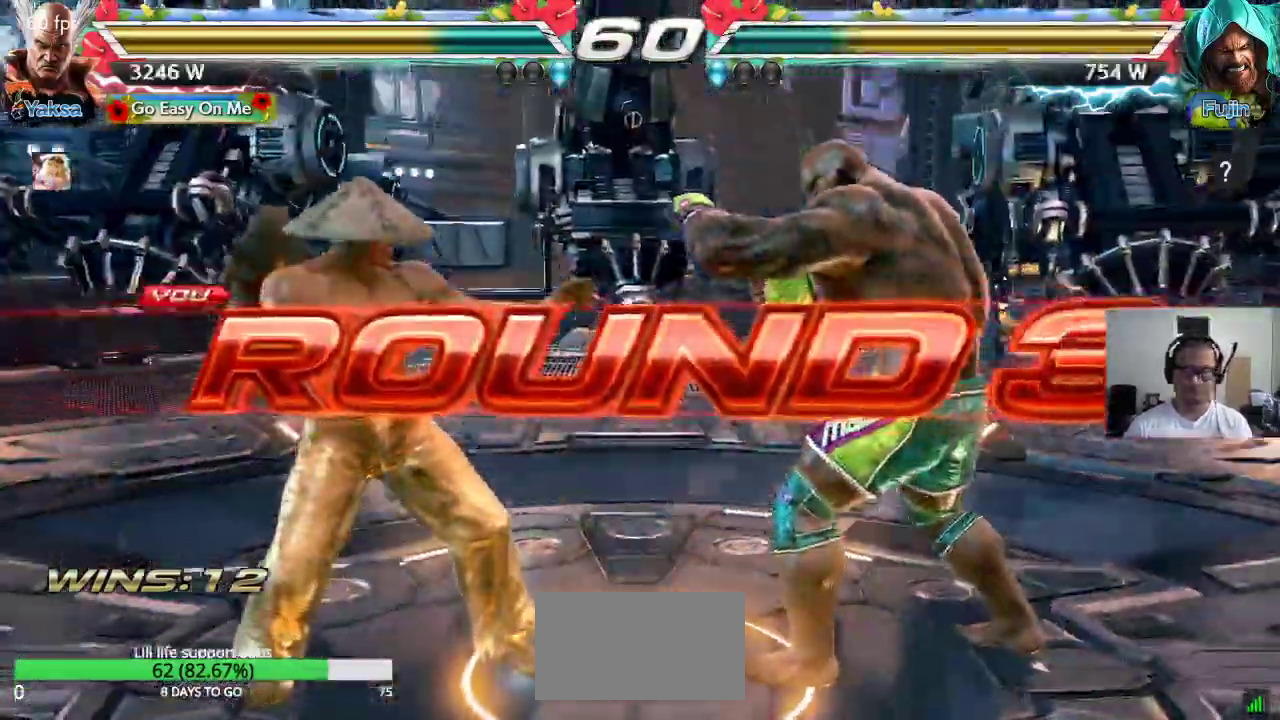
{"dt_ms": 500, "buttons": [], "left_stick": "center", "button_events": []}
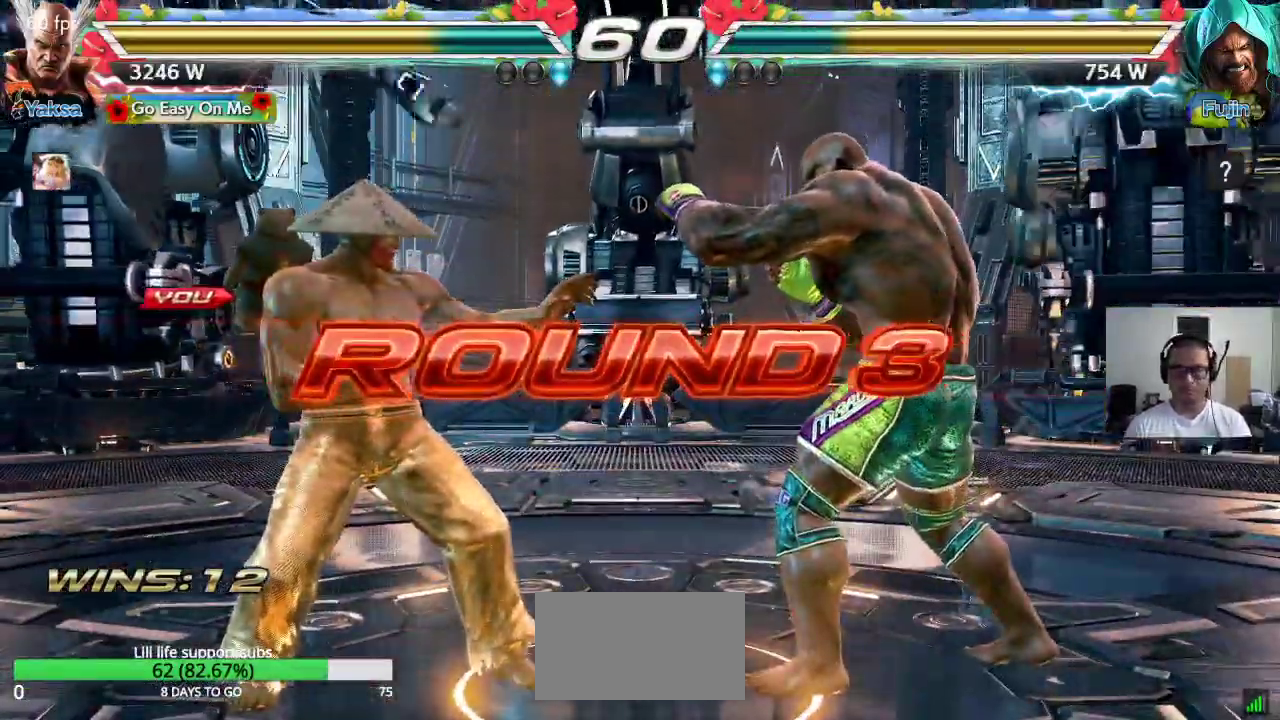
{"dt_ms": 500, "buttons": ["SQUARE", "TRIANGLE"], "left_stick": "center", "button_events": [[17, "TRIANGLE", "down"], [33, "CROSS", "down"], [33, "SQUARE", "down"], [83, "TRIANGLE", "up"], [117, "CROSS", "up"], [167, "TRIANGLE", "down"], [217, "CROSS", "down"], [217, "SQUARE", "up"], [250, "TRIANGLE", "up"], [300, "CROSS", "up"], [317, "TRIANGLE", "down"], [383, "CROSS", "down"], [417, "SQUARE", "down"], [417, "TRIANGLE", "up"], [483, "TRIANGLE", "down"], [500, "CROSS", "up"]]}
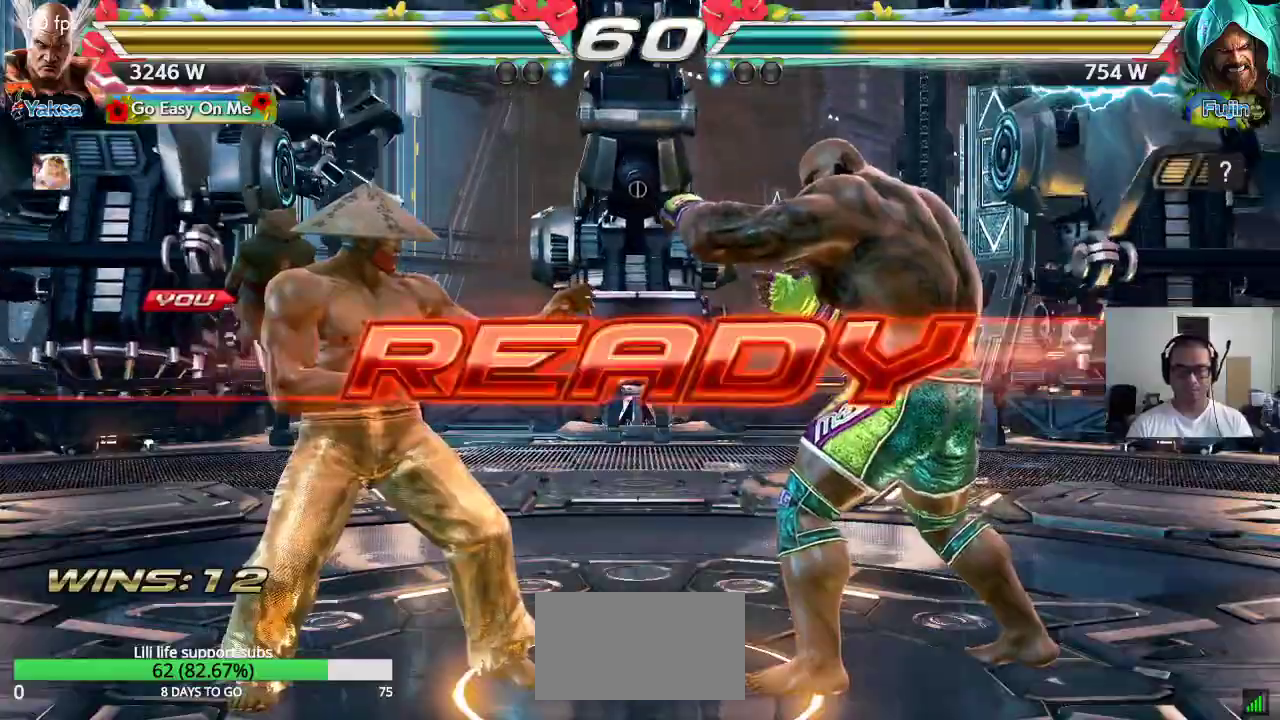
{"dt_ms": 500, "buttons": ["SQUARE", "TRIANGLE"], "left_stick": "center", "button_events": [[17, "SQUARE", "up"], [67, "CROSS", "down"], [83, "SQUARE", "down"], [150, "CROSS", "up"]]}
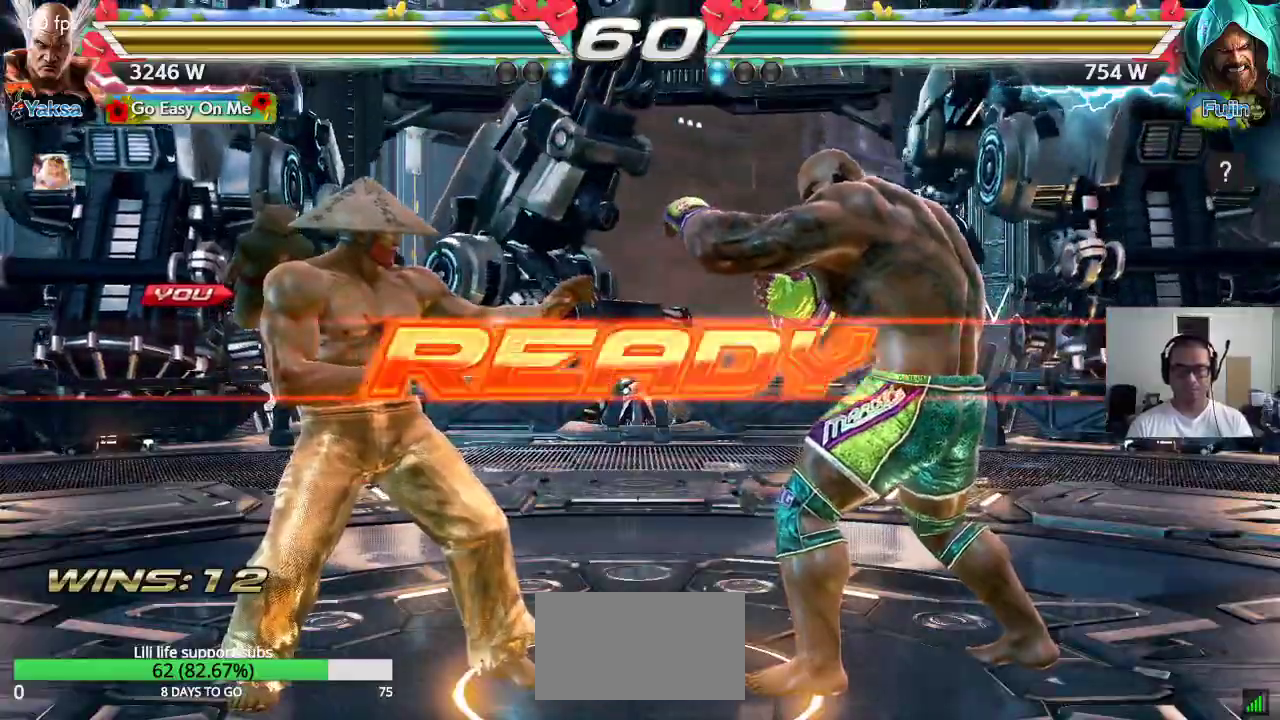
{"dt_ms": 500, "buttons": ["SQUARE"], "left_stick": "center", "button_events": [[117, "TRIANGLE", "up"]]}
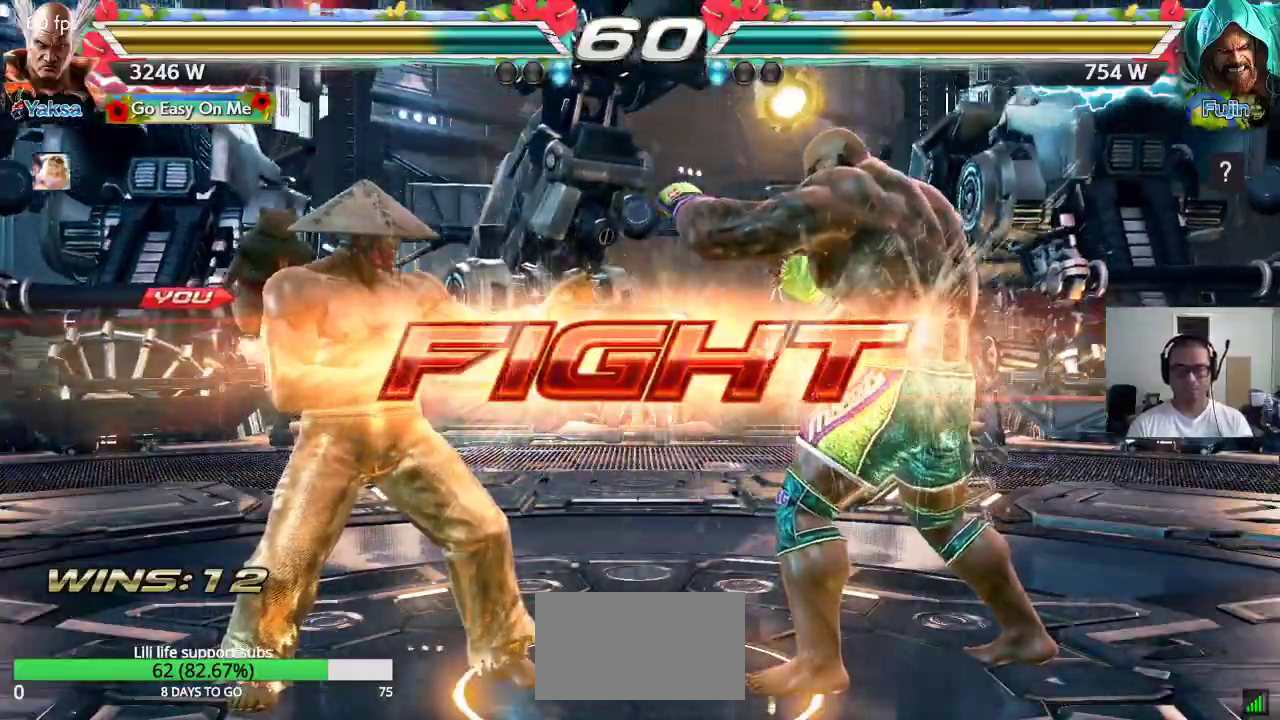
{"dt_ms": 500, "buttons": ["SQUARE"], "left_stick": "center", "button_events": [[100, "TRIANGLE", "down"], [150, "TRIANGLE", "up"], [183, "TRIANGLE", "down"], [233, "TRIANGLE", "up"], [267, "TRIANGLE", "down"], [333, "TRIANGLE", "up"]]}
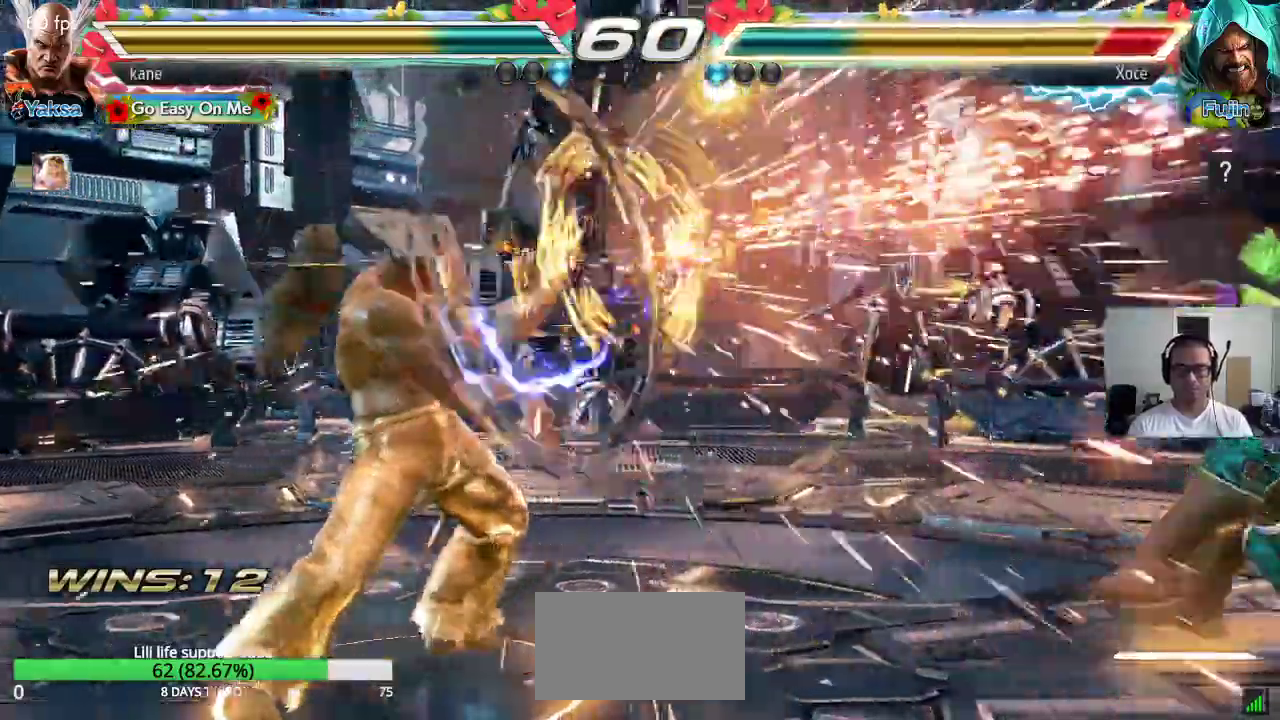
{"dt_ms": 500, "buttons": [], "left_stick": "right", "button_events": [[167, "SQUARE", "up"]]}
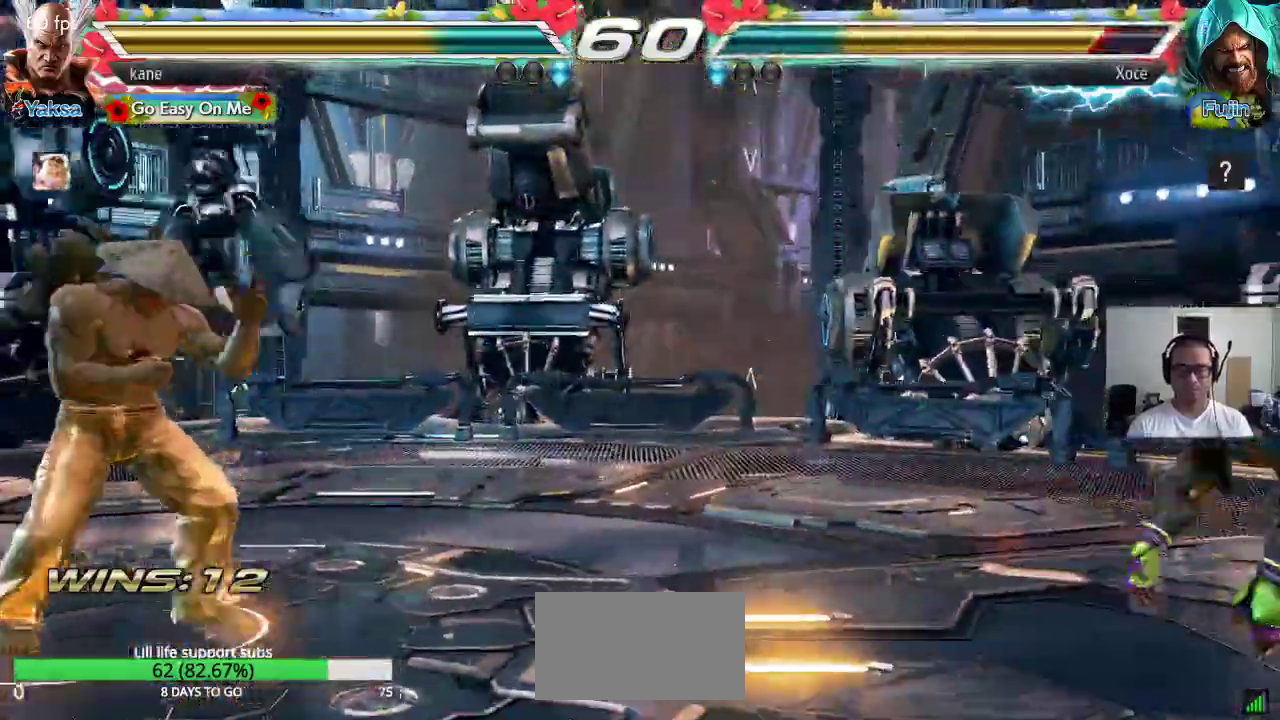
{"dt_ms": 500, "buttons": [], "left_stick": "center", "button_events": [[350, "TRIANGLE", "down"], [383, "TRIANGLE", "up"]]}
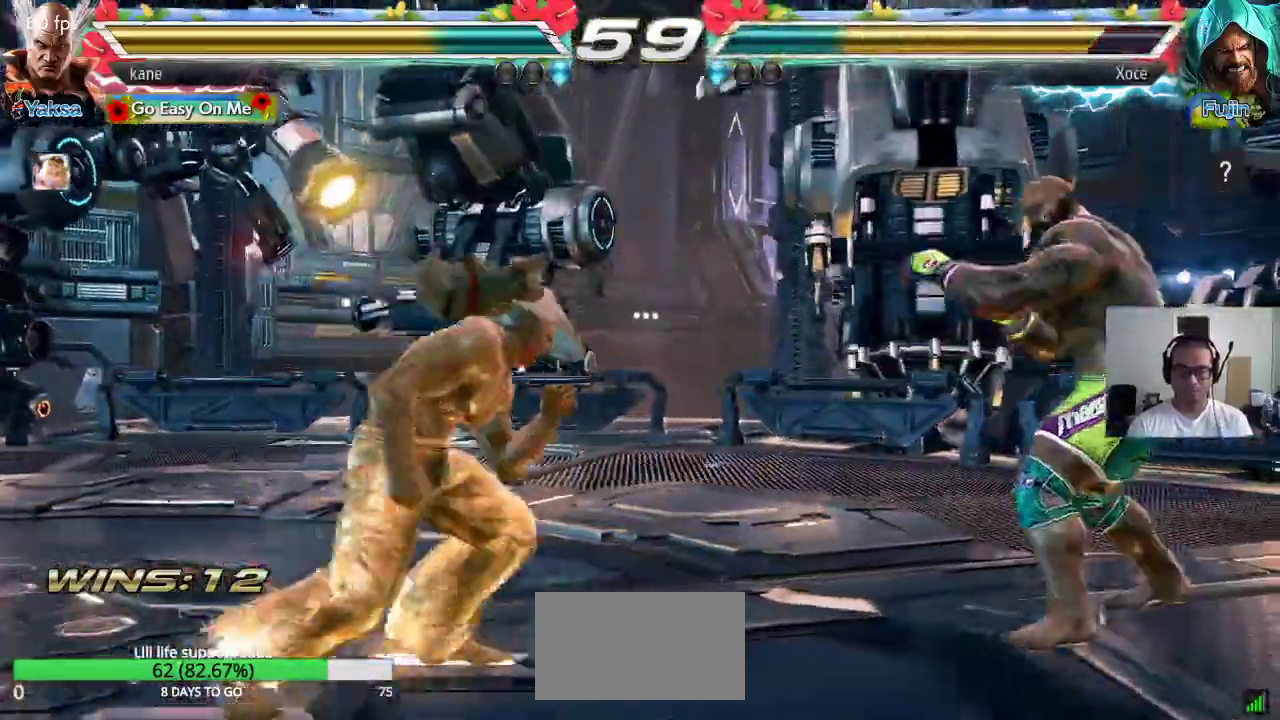
{"dt_ms": 1000, "buttons": [], "left_stick": "center"}
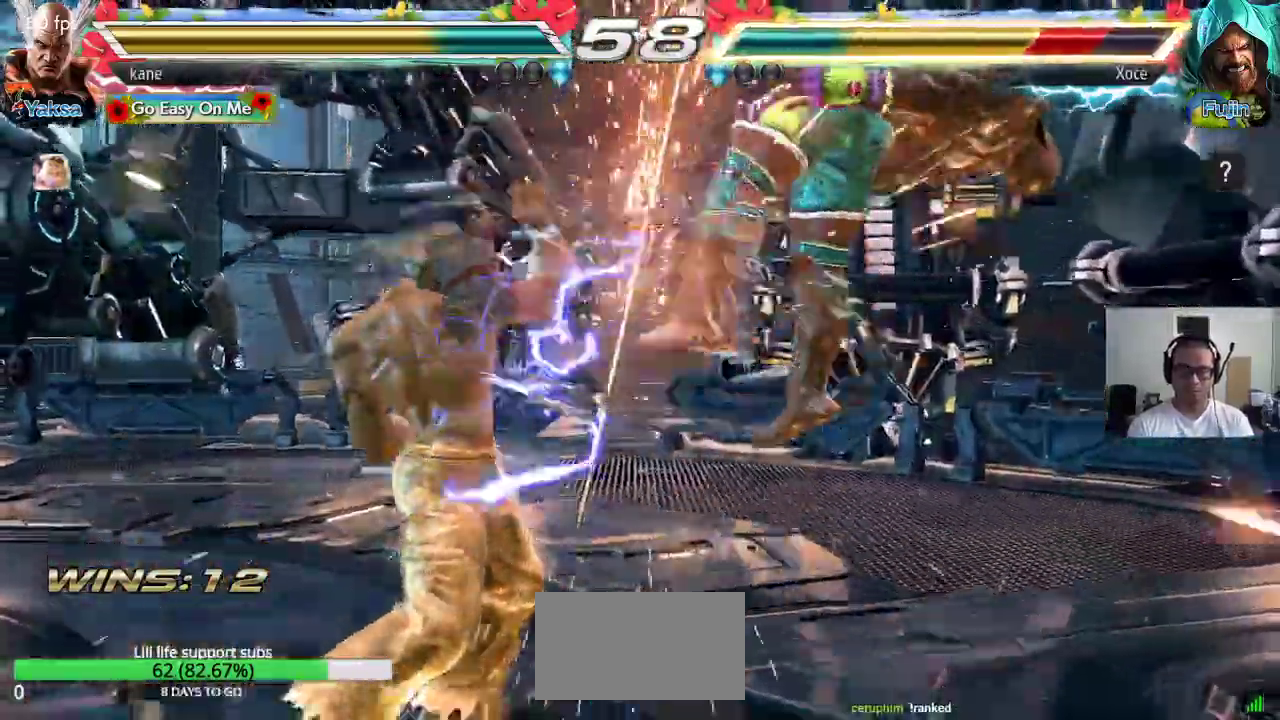
{"dt_ms": 500, "buttons": [], "left_stick": "center"}
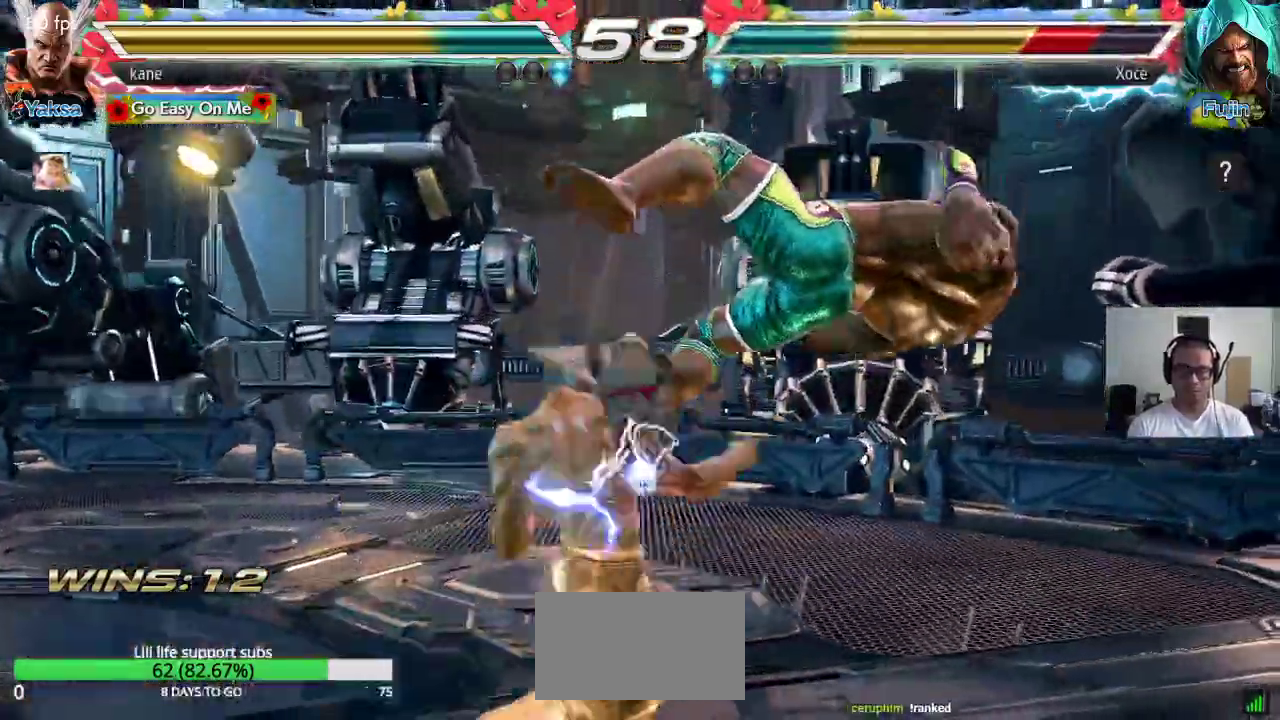
{"dt_ms": 1000, "buttons": [], "left_stick": "center"}
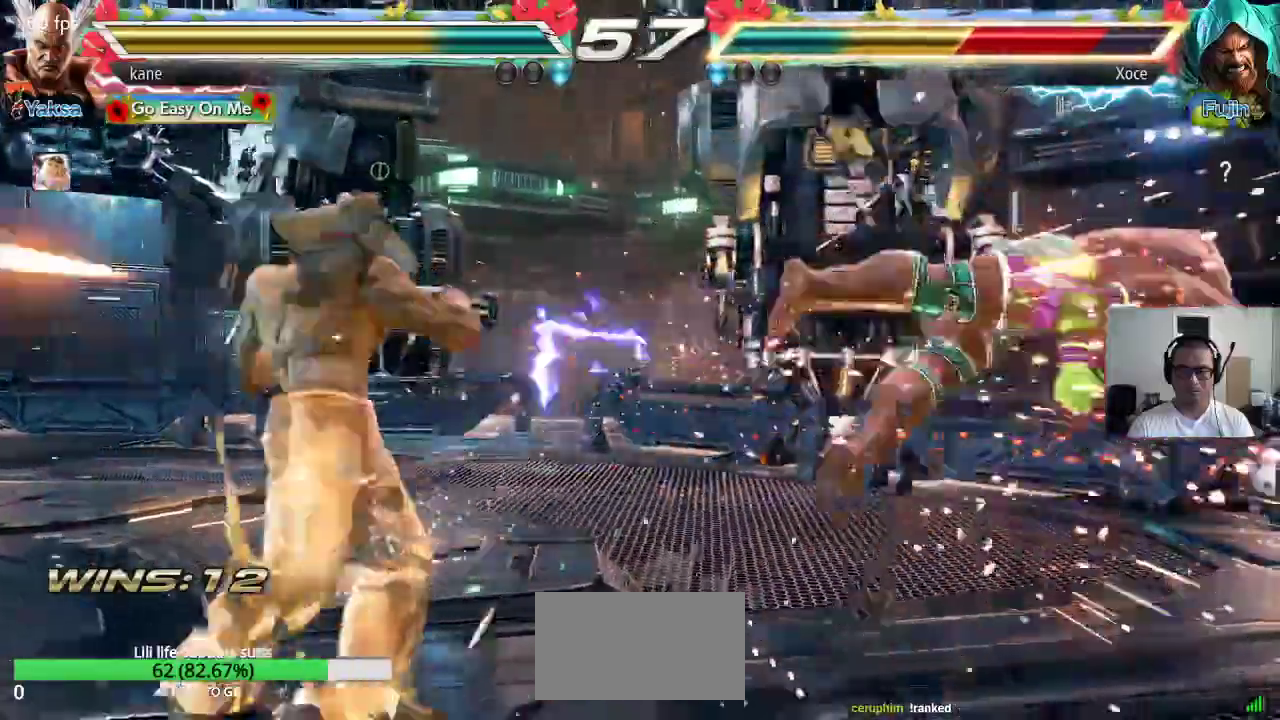
{"dt_ms": 500, "buttons": ["CROSS", "TRIANGLE"], "left_stick": "right"}
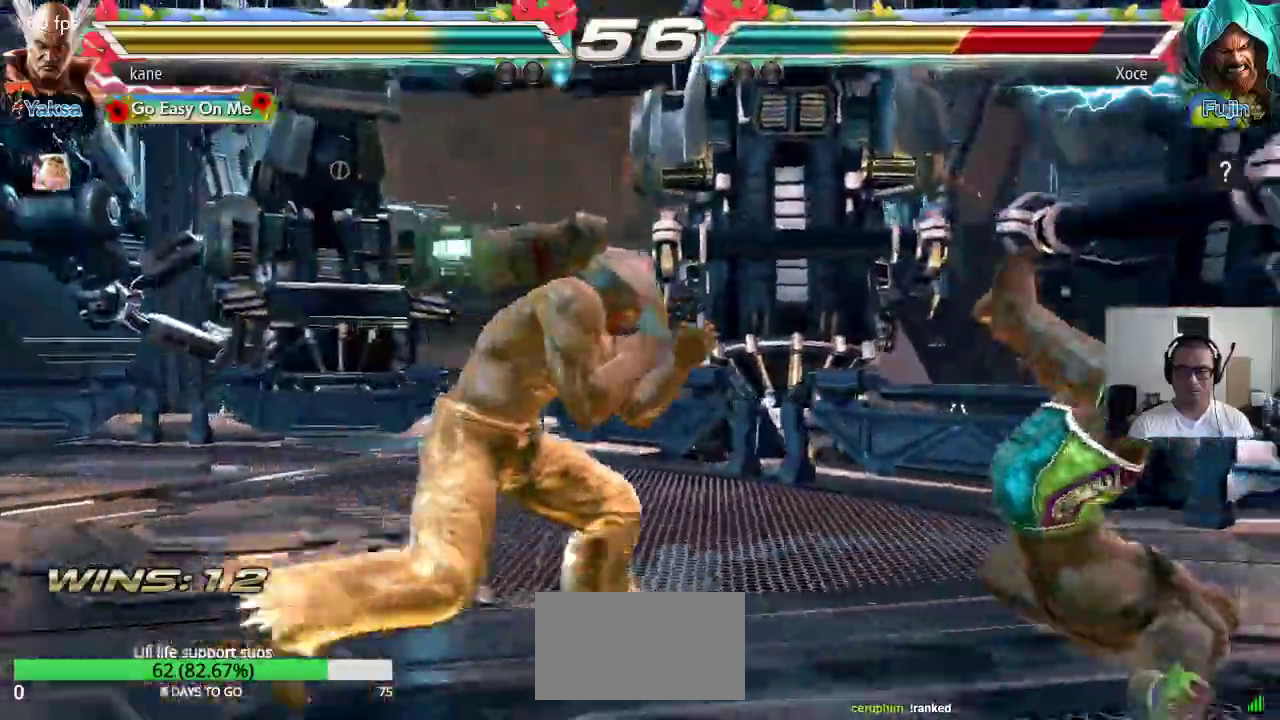
{"dt_ms": 500, "buttons": [], "left_stick": "center", "button_events": [[33, "TRIANGLE", "up"], [83, "CROSS", "up"]]}
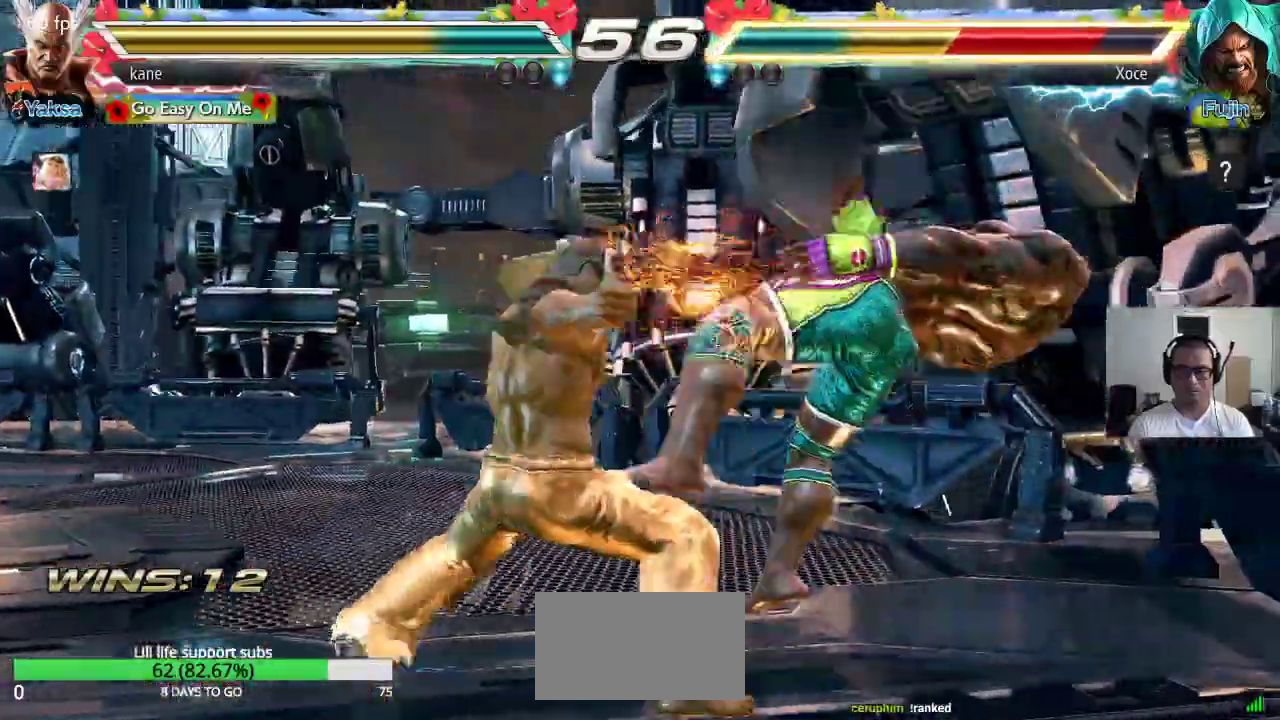
{"dt_ms": 500, "buttons": [], "left_stick": "center", "button_events": []}
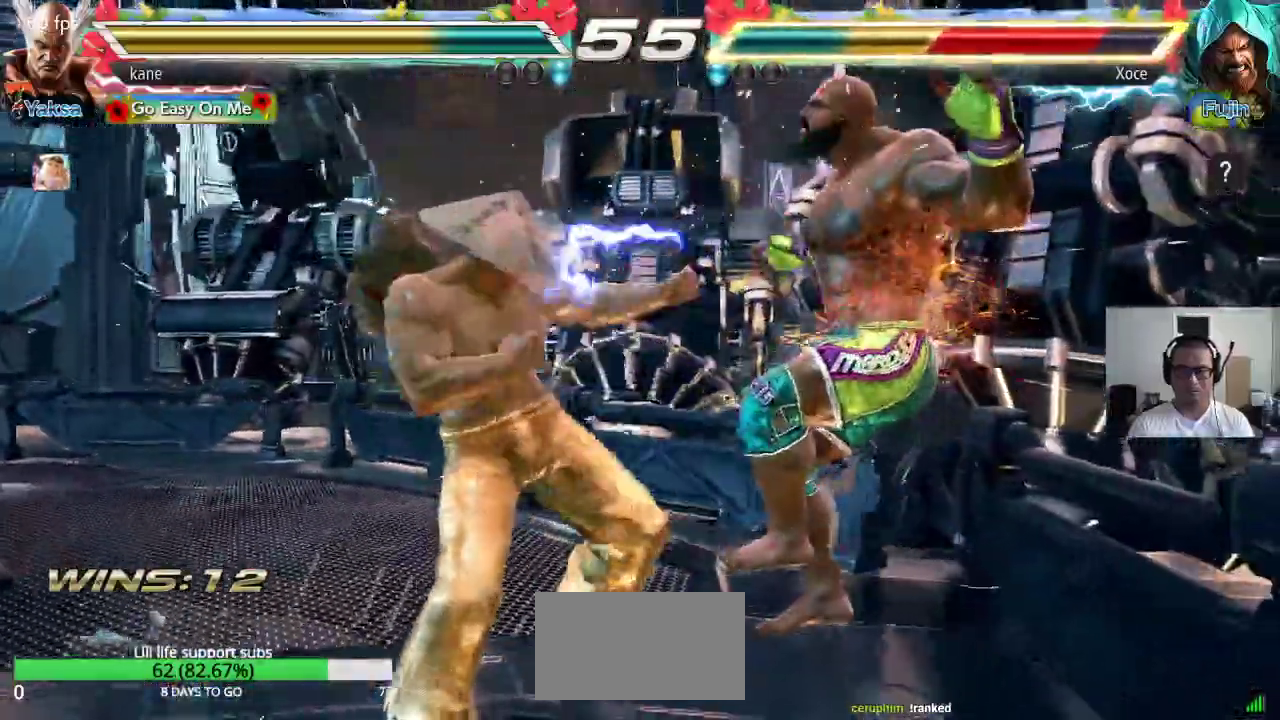
{"dt_ms": 500, "buttons": ["TRIANGLE"], "left_stick": "center", "button_events": [[117, "TRIANGLE", "down"]]}